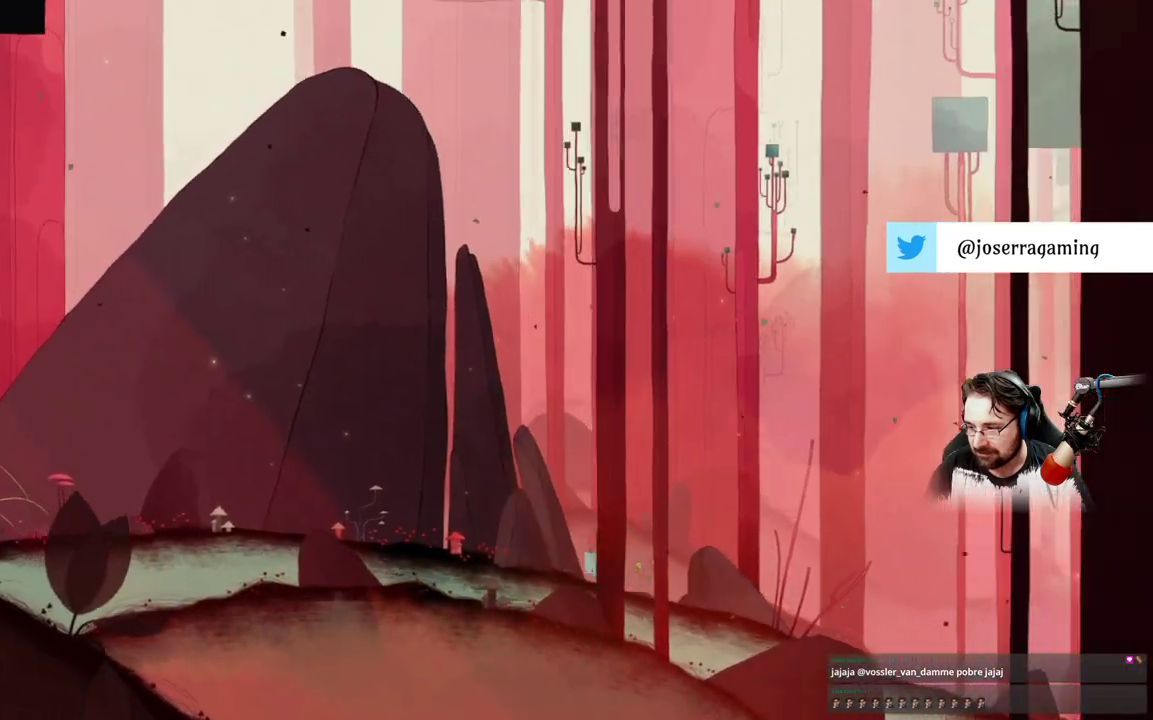
Gameplay with a controller (Xbox layout); each line is a JSON object with the inputs held at the frame after it (dt_ms = milliseconds from this image to that frame). "events" lists button and stick changes between this image and that frame as [ms after this image, input, new state], when the widget could be followed in between.
{"dt_ms": 500, "buttons": [], "left_stick": "left", "right_stick": "center"}
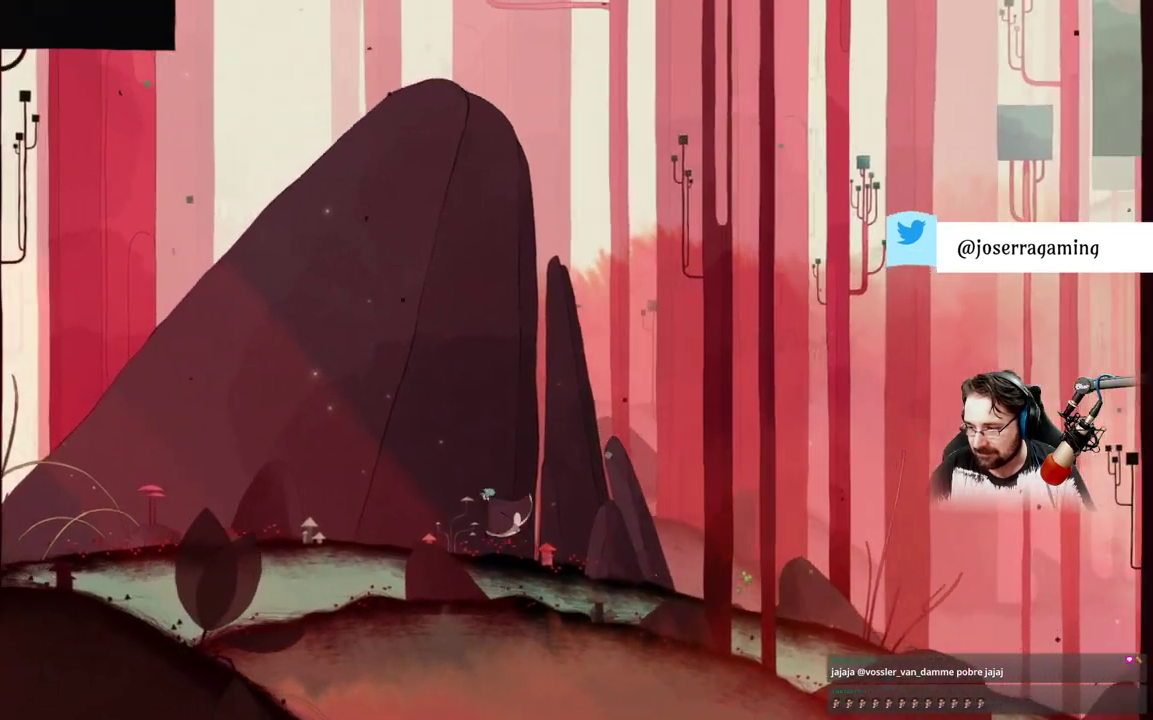
{"dt_ms": 500, "buttons": [], "left_stick": "left", "right_stick": "center", "events": []}
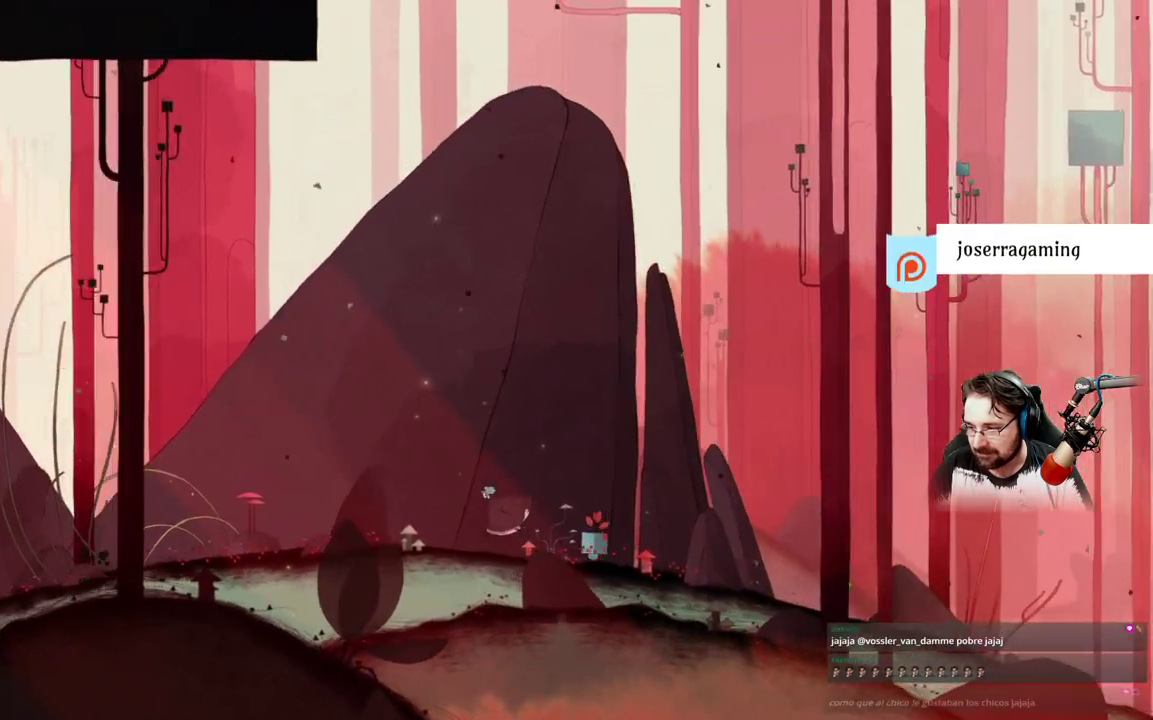
{"dt_ms": 500, "buttons": [], "left_stick": "left", "right_stick": "center", "events": []}
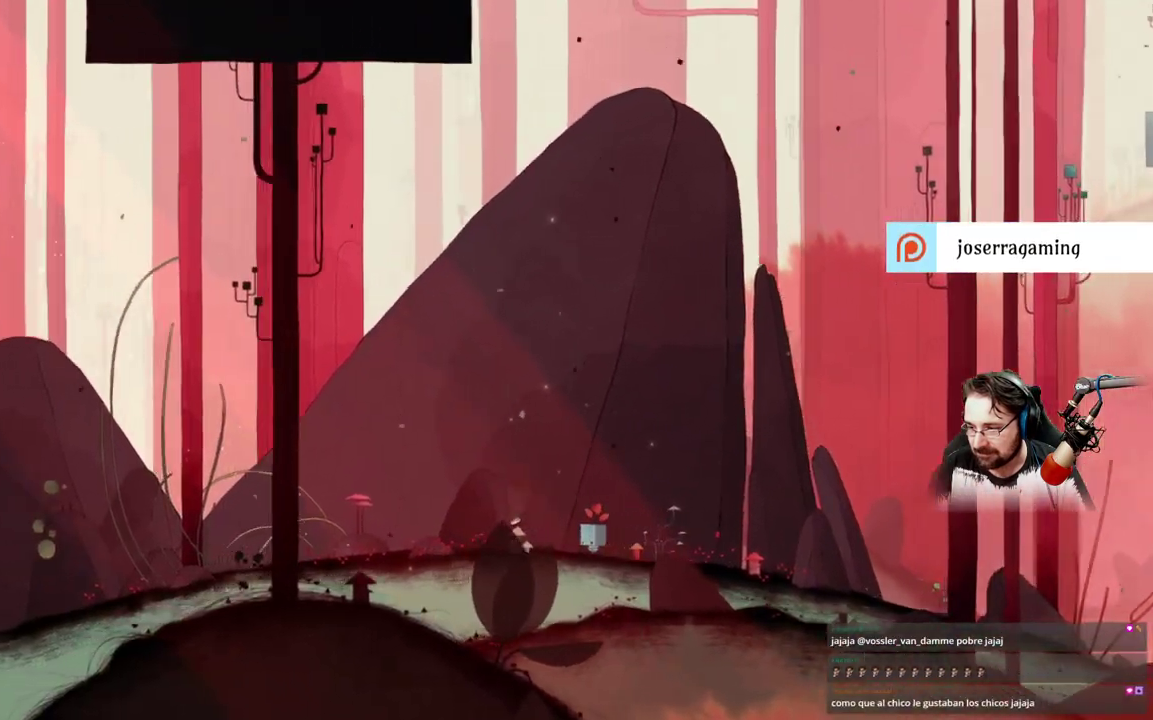
{"dt_ms": 1000, "buttons": [], "left_stick": "left", "right_stick": "center"}
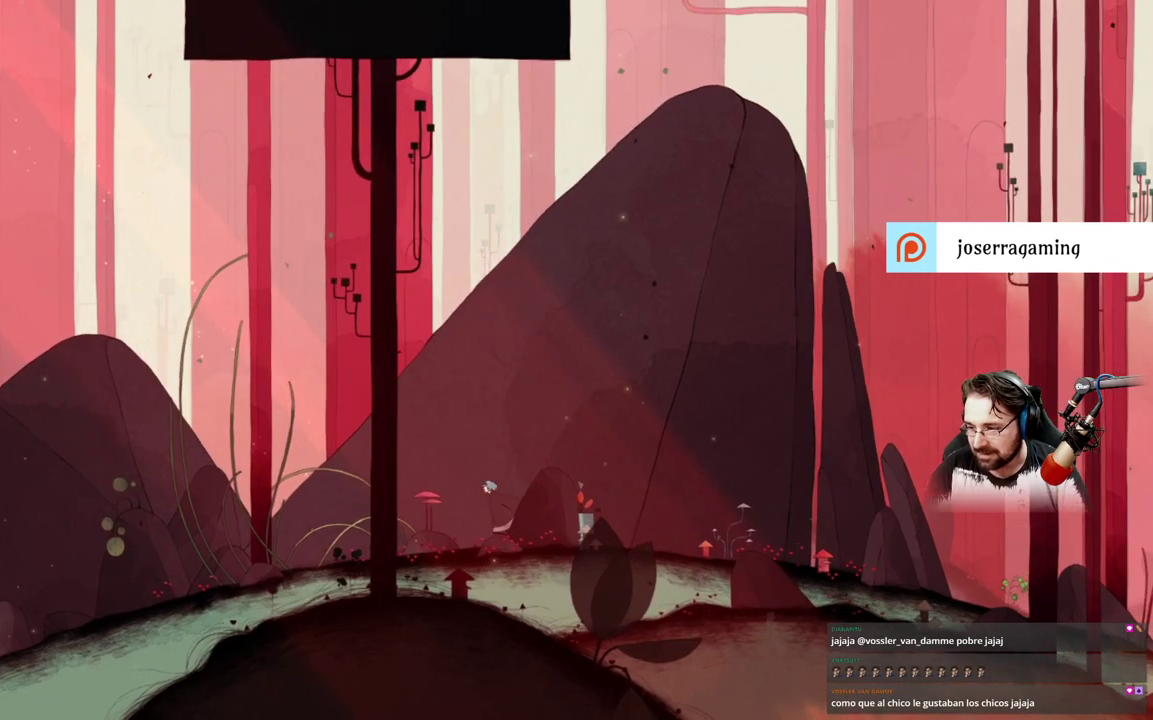
{"dt_ms": 500, "buttons": [], "left_stick": "left", "right_stick": "center", "events": []}
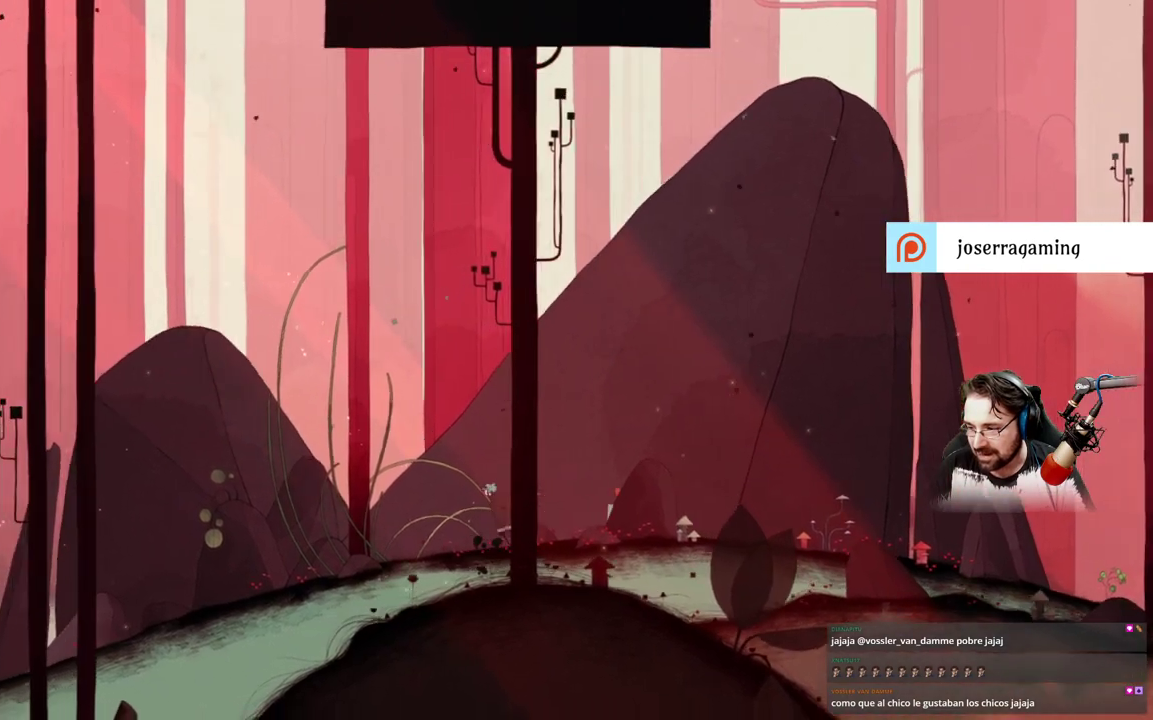
{"dt_ms": 500, "buttons": [], "left_stick": "left", "right_stick": "center", "events": []}
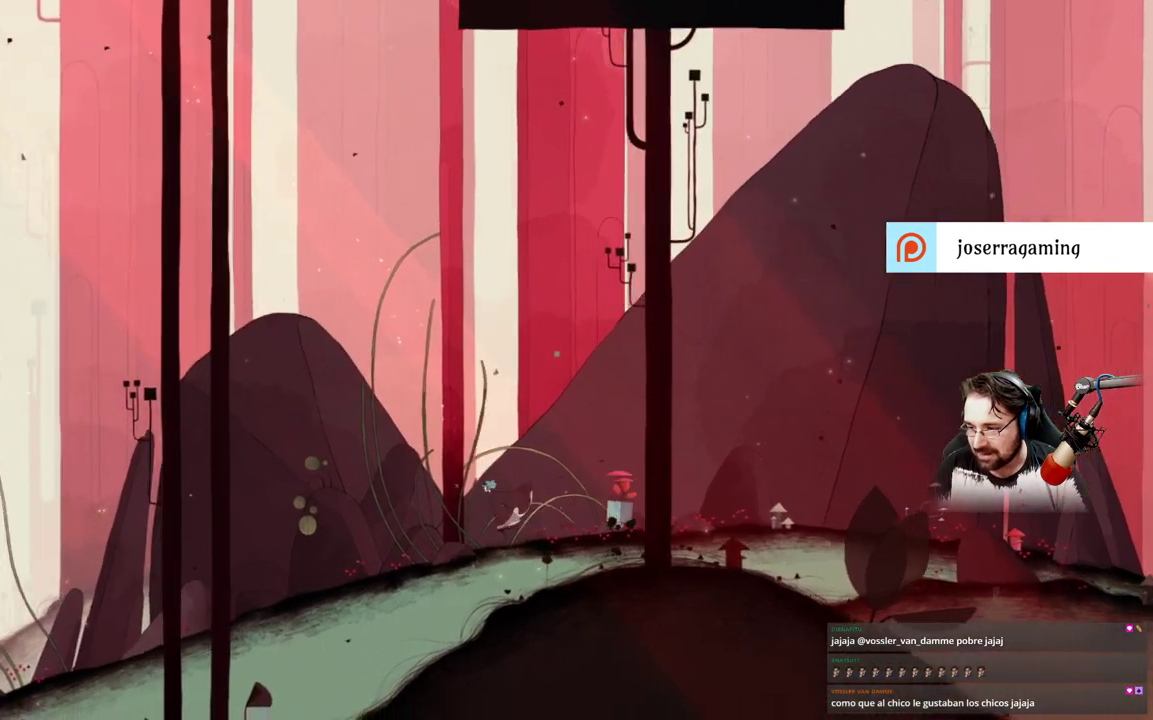
{"dt_ms": 500, "buttons": [], "left_stick": "left", "right_stick": "center", "events": []}
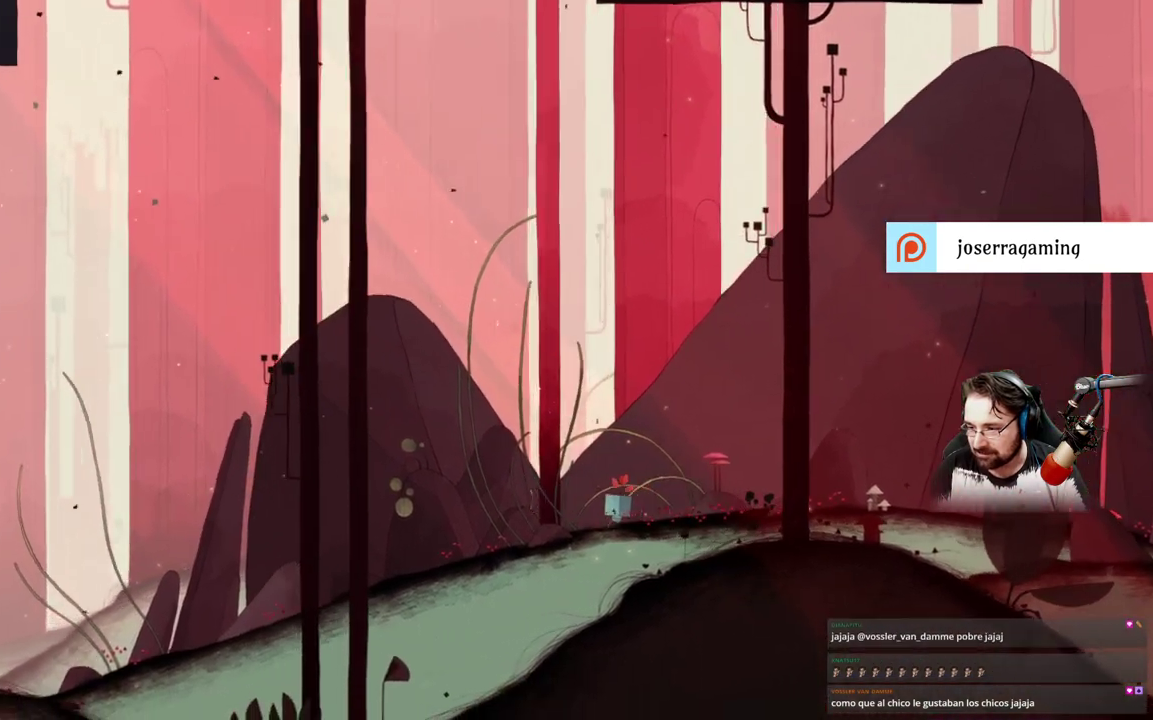
{"dt_ms": 500, "buttons": [], "left_stick": "left", "right_stick": "center", "events": []}
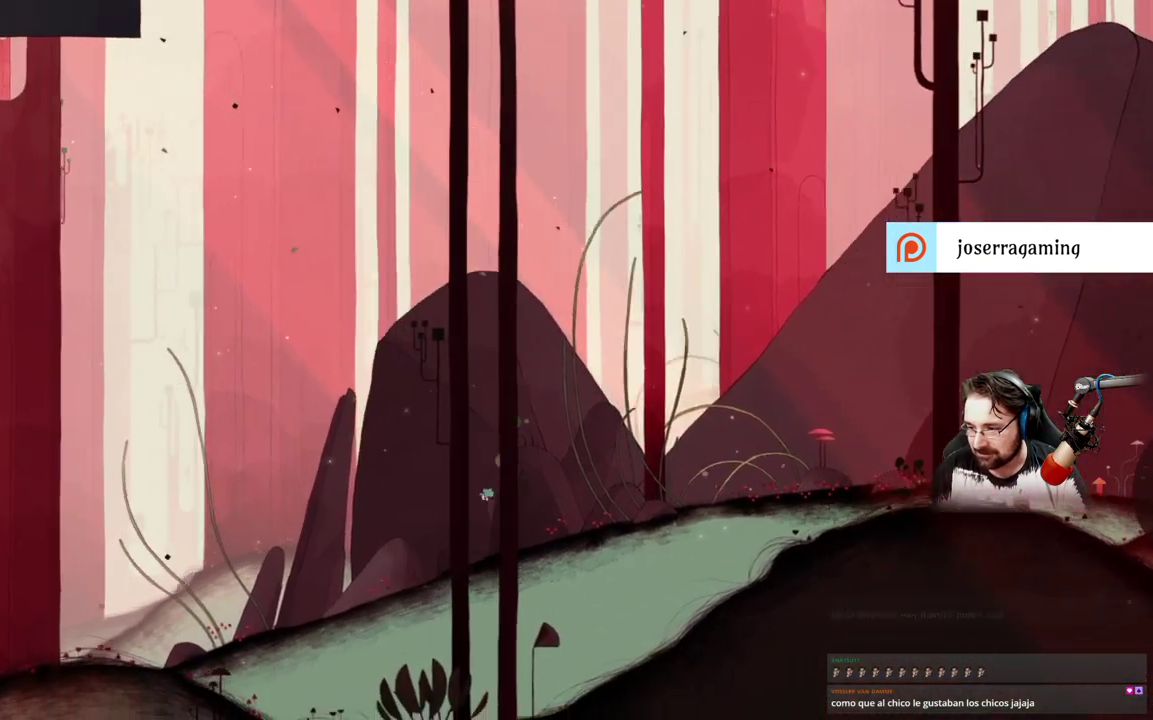
{"dt_ms": 500, "buttons": ["A"], "left_stick": "left", "right_stick": "center", "events": [[333, "A", "down"]]}
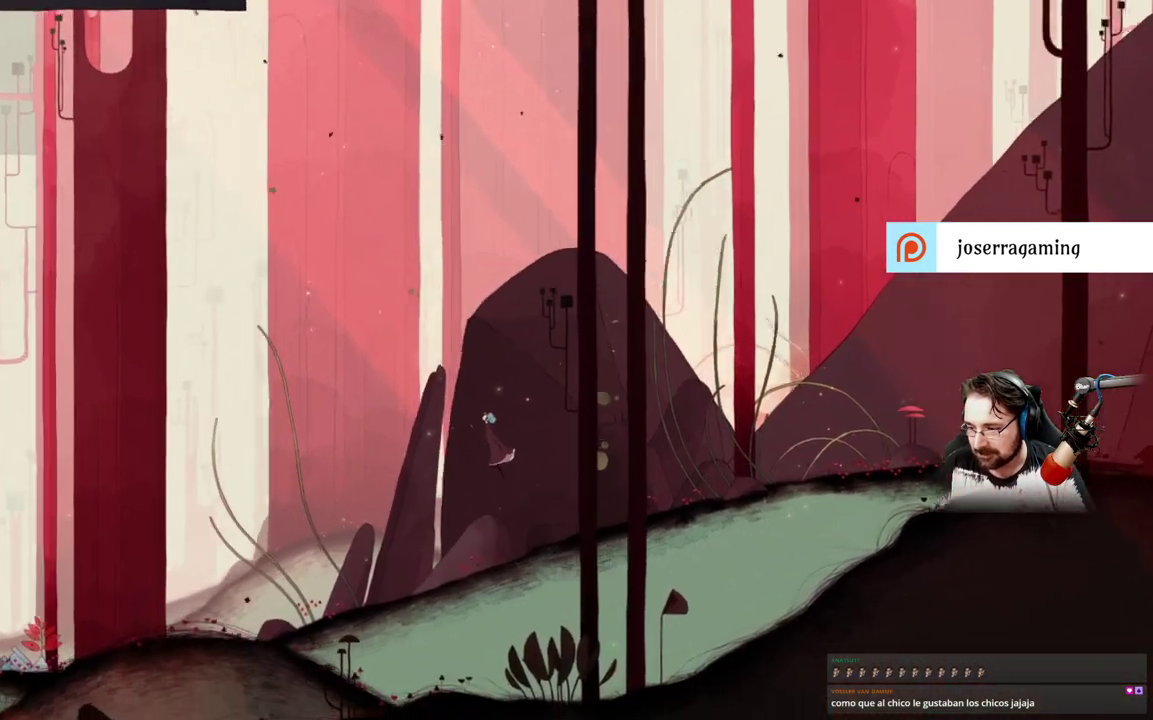
{"dt_ms": 500, "buttons": ["A"], "left_stick": "left", "right_stick": "center", "events": []}
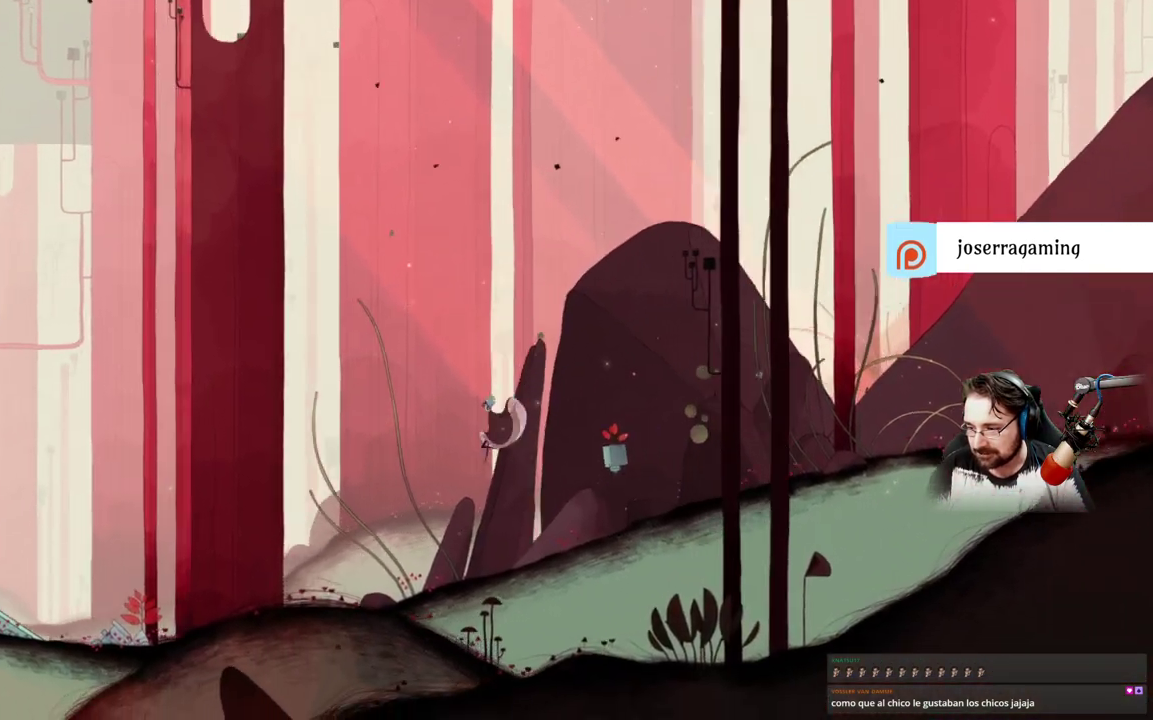
{"dt_ms": 500, "buttons": ["A"], "left_stick": "left", "right_stick": "center", "events": [[233, "A", "up"], [467, "A", "down"]]}
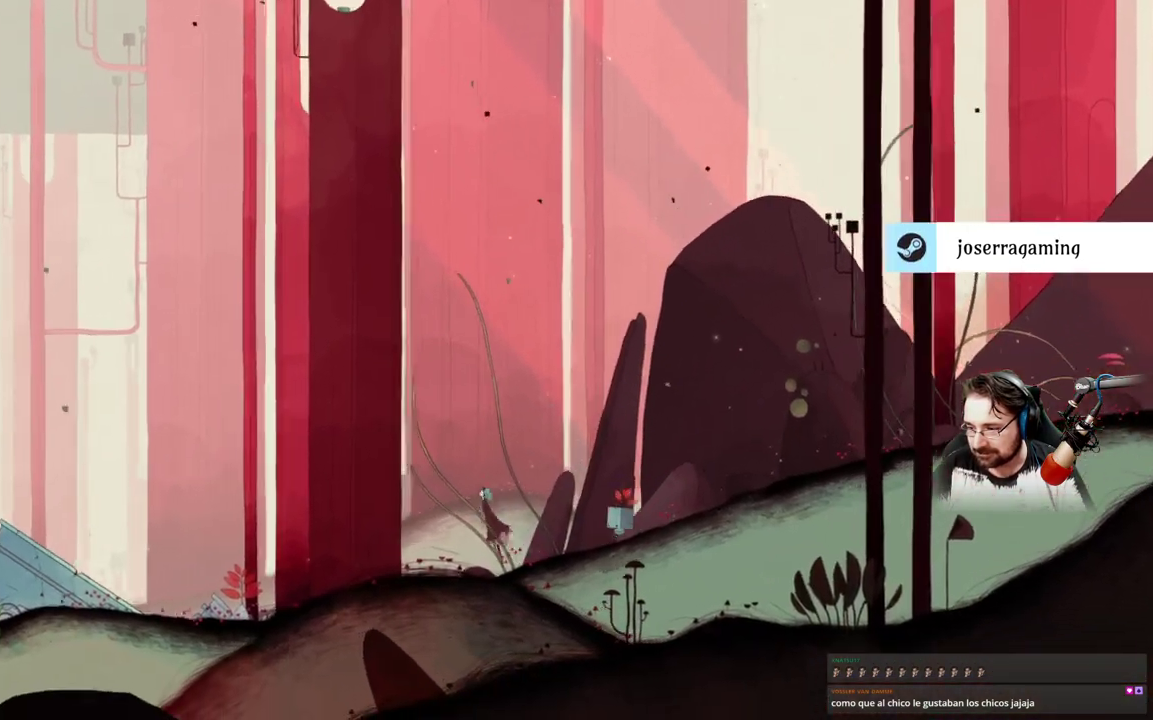
{"dt_ms": 500, "buttons": ["A"], "left_stick": "left", "right_stick": "center", "events": []}
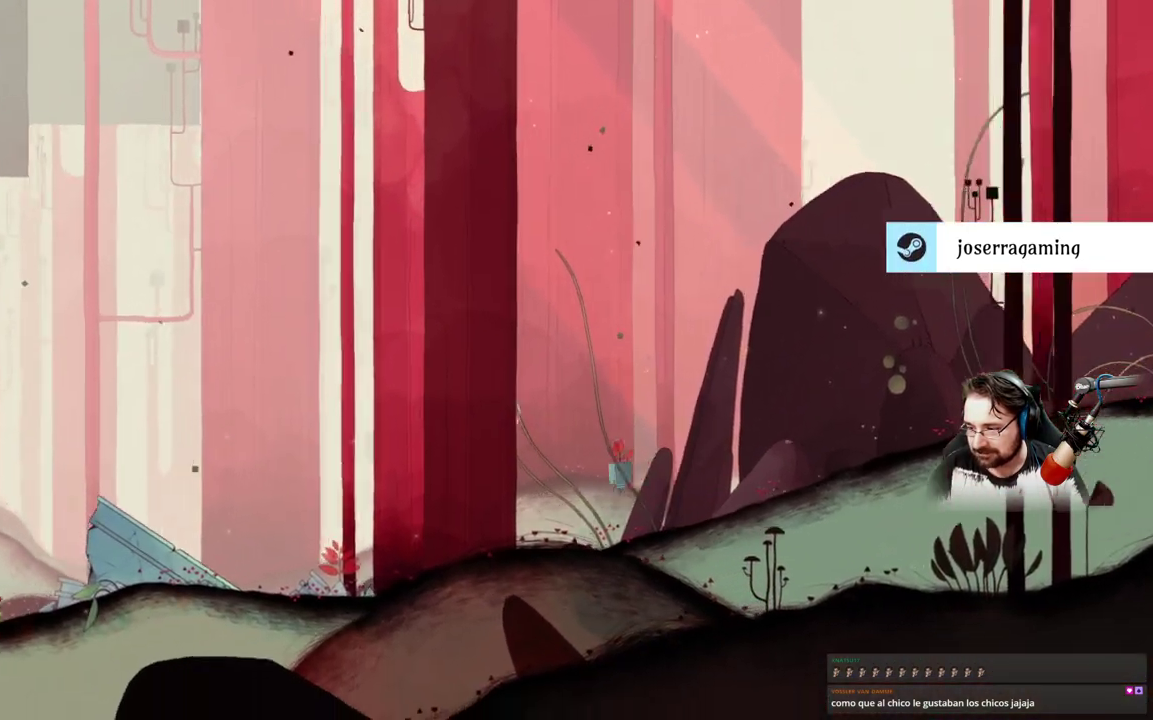
{"dt_ms": 500, "buttons": [], "left_stick": "left", "right_stick": "center", "events": [[400, "A", "up"]]}
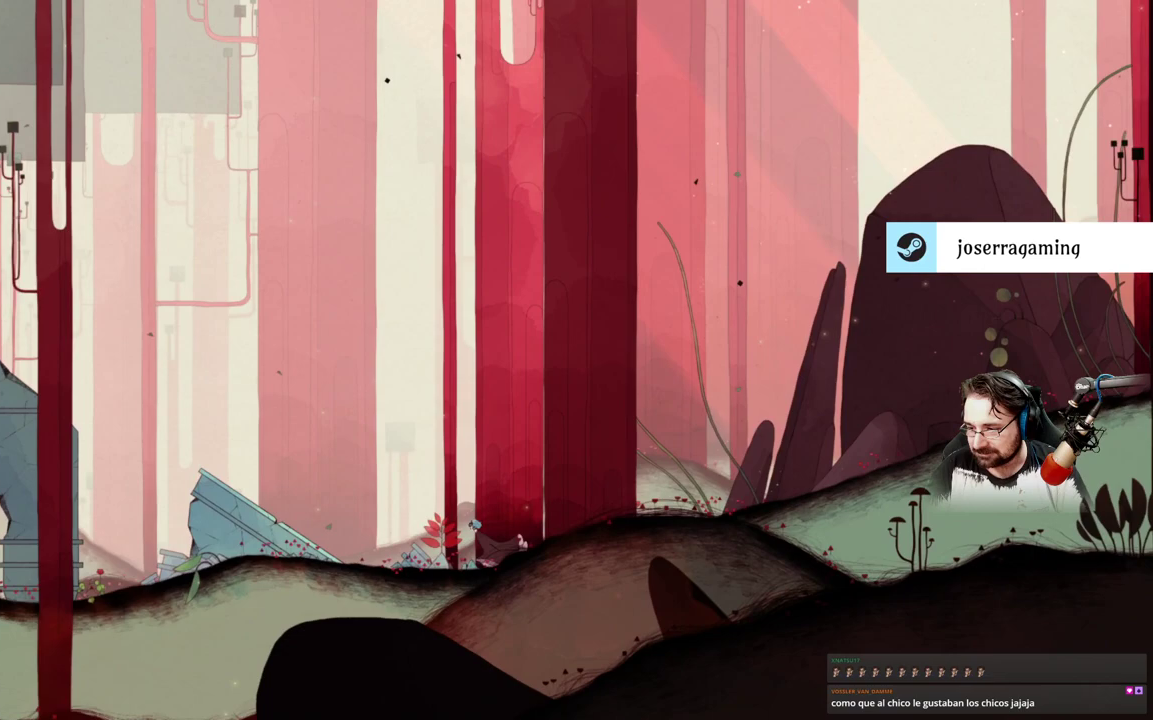
{"dt_ms": 500, "buttons": ["A"], "left_stick": "left", "right_stick": "center", "events": [[333, "A", "down"]]}
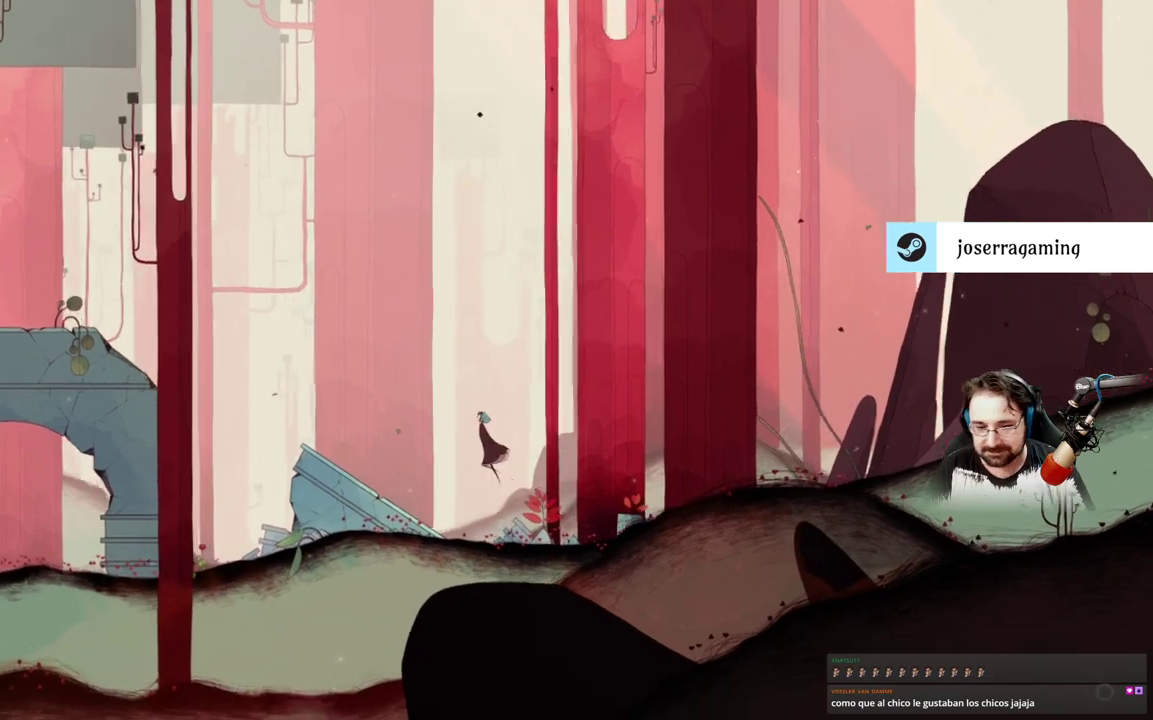
{"dt_ms": 500, "buttons": [], "left_stick": "left", "right_stick": "center", "events": [[367, "A", "up"]]}
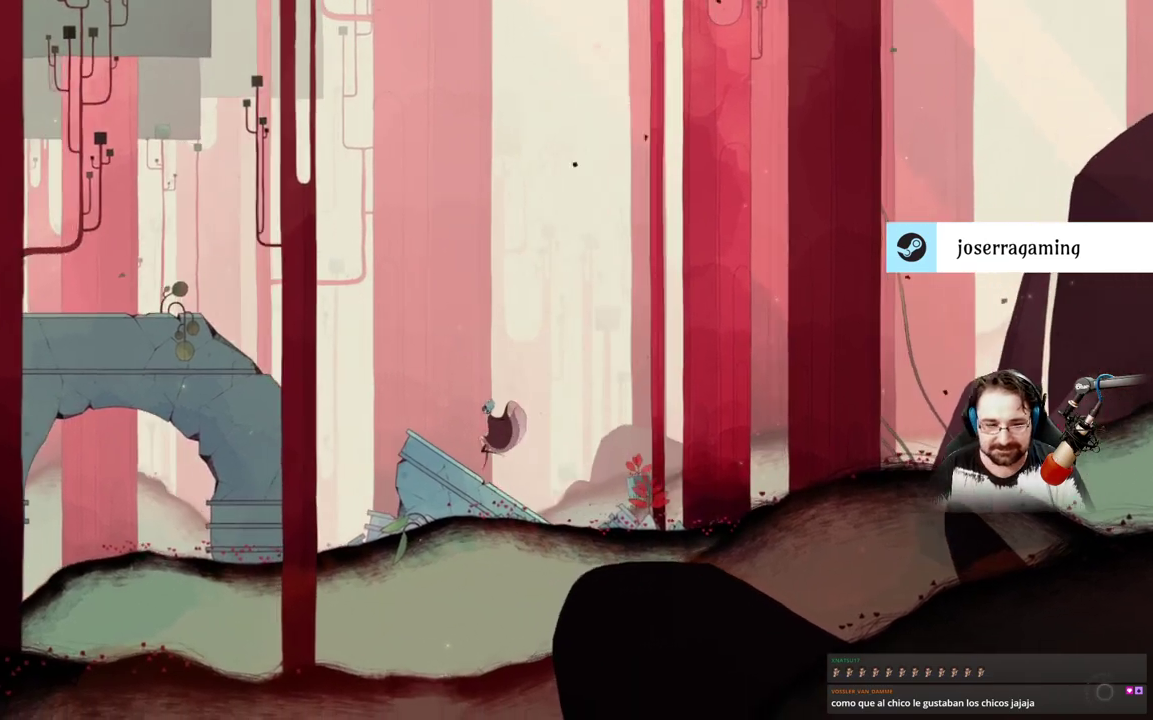
{"dt_ms": 500, "buttons": ["A"], "left_stick": "left", "right_stick": "center", "events": [[467, "A", "down"]]}
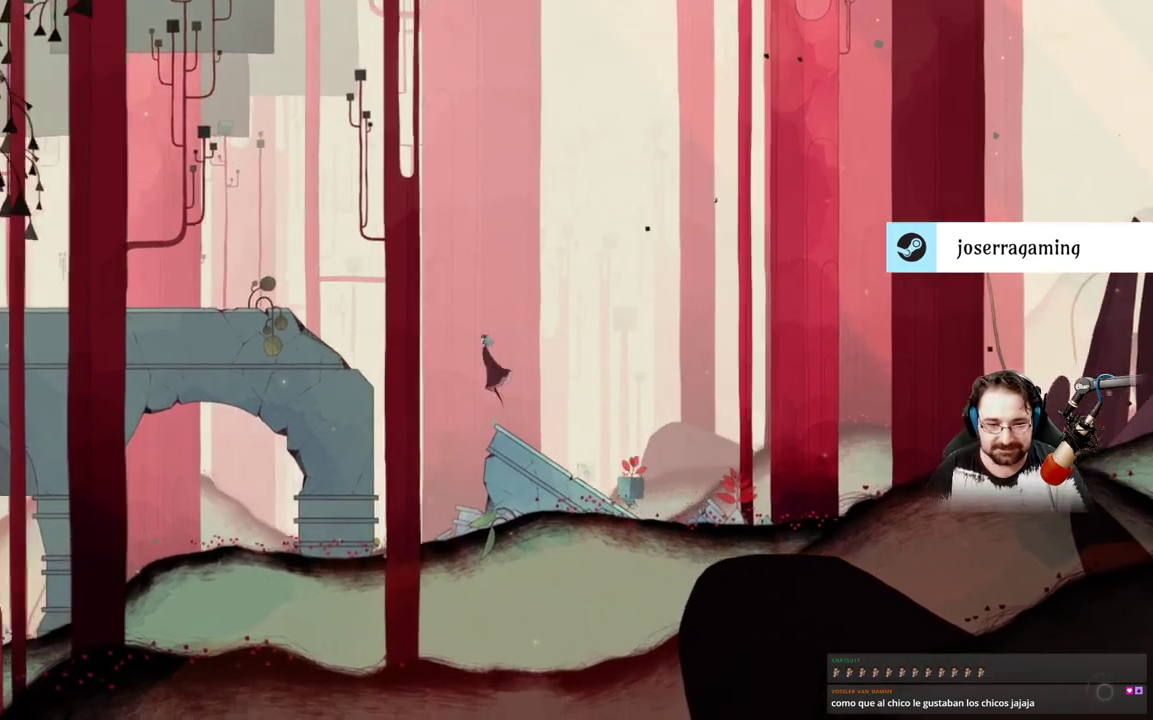
{"dt_ms": 500, "buttons": ["A"], "left_stick": "left", "right_stick": "center", "events": []}
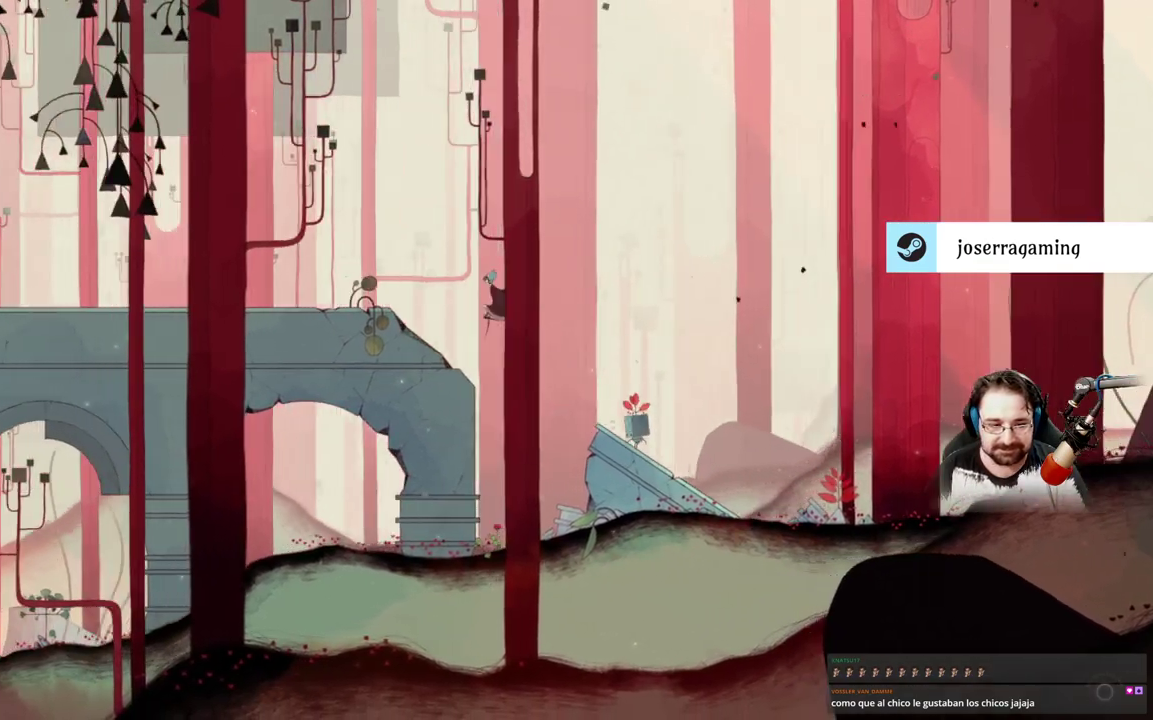
{"dt_ms": 500, "buttons": [], "left_stick": "left", "right_stick": "center", "events": [[300, "A", "up"]]}
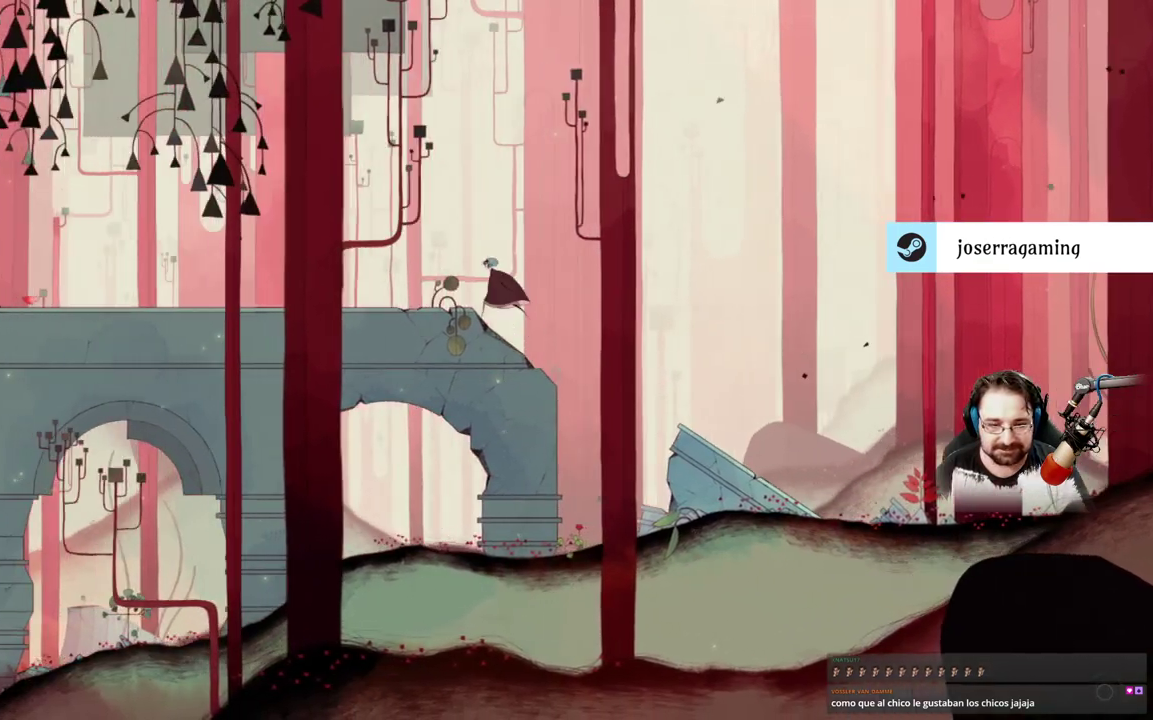
{"dt_ms": 500, "buttons": ["A"], "left_stick": "left", "right_stick": "center", "events": [[100, "A", "down"]]}
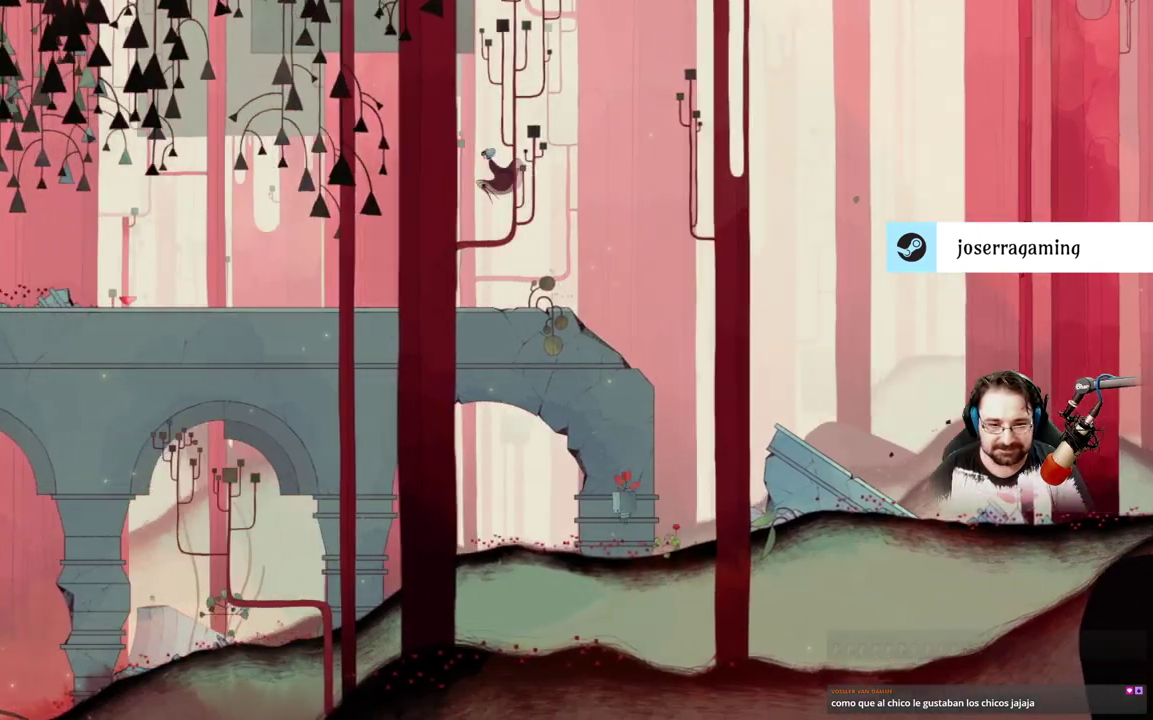
{"dt_ms": 500, "buttons": [], "left_stick": "right", "right_stick": "center", "events": [[67, "A", "up"], [500, "left_stick", "right"]]}
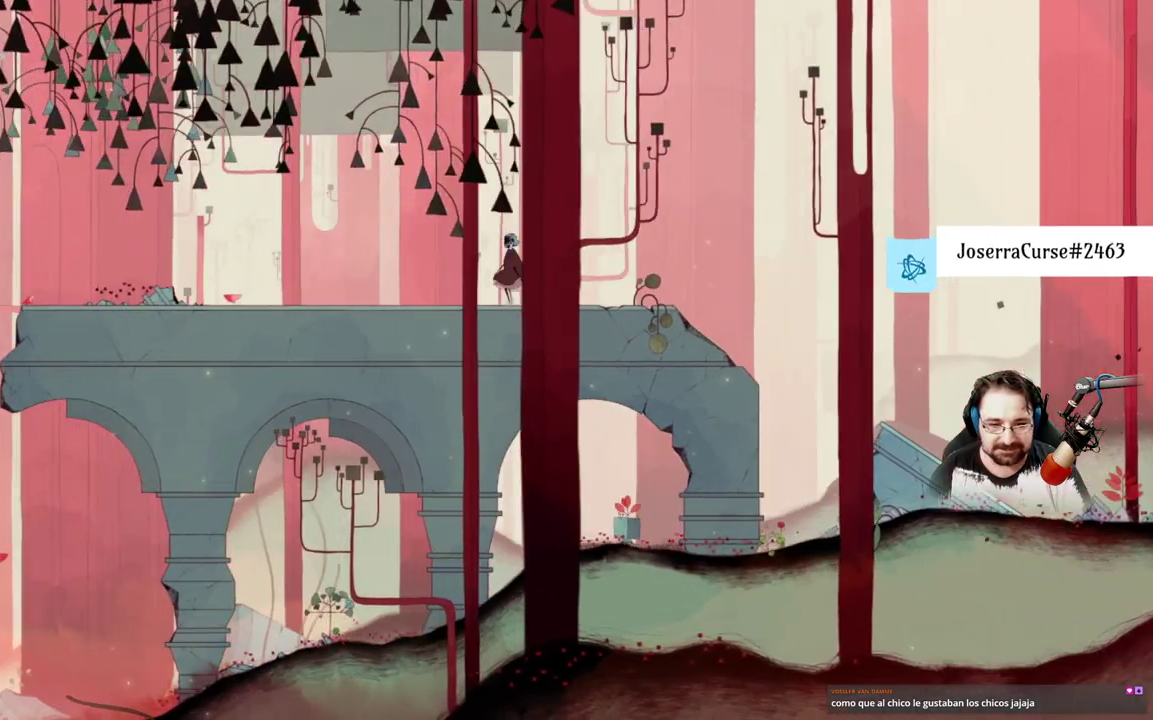
{"dt_ms": 500, "buttons": [], "left_stick": "right", "right_stick": "center", "events": []}
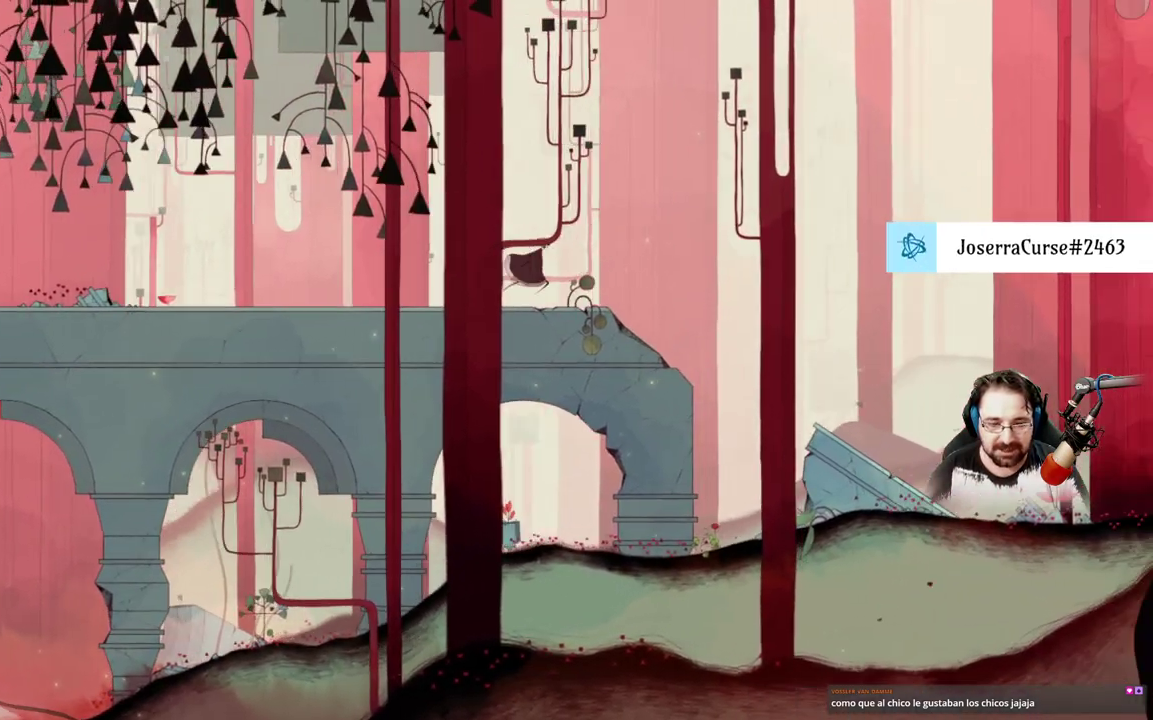
{"dt_ms": 500, "buttons": [], "left_stick": "right", "right_stick": "center", "events": []}
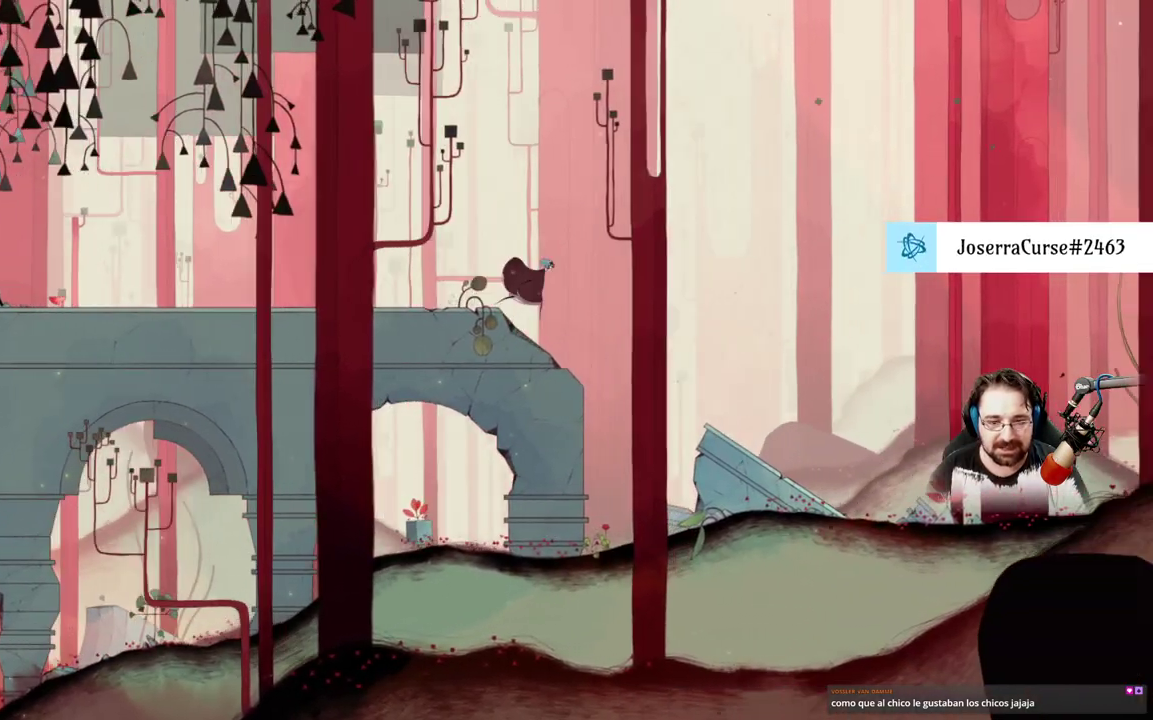
{"dt_ms": 500, "buttons": ["A"], "left_stick": "right", "right_stick": "center", "events": [[200, "A", "down"]]}
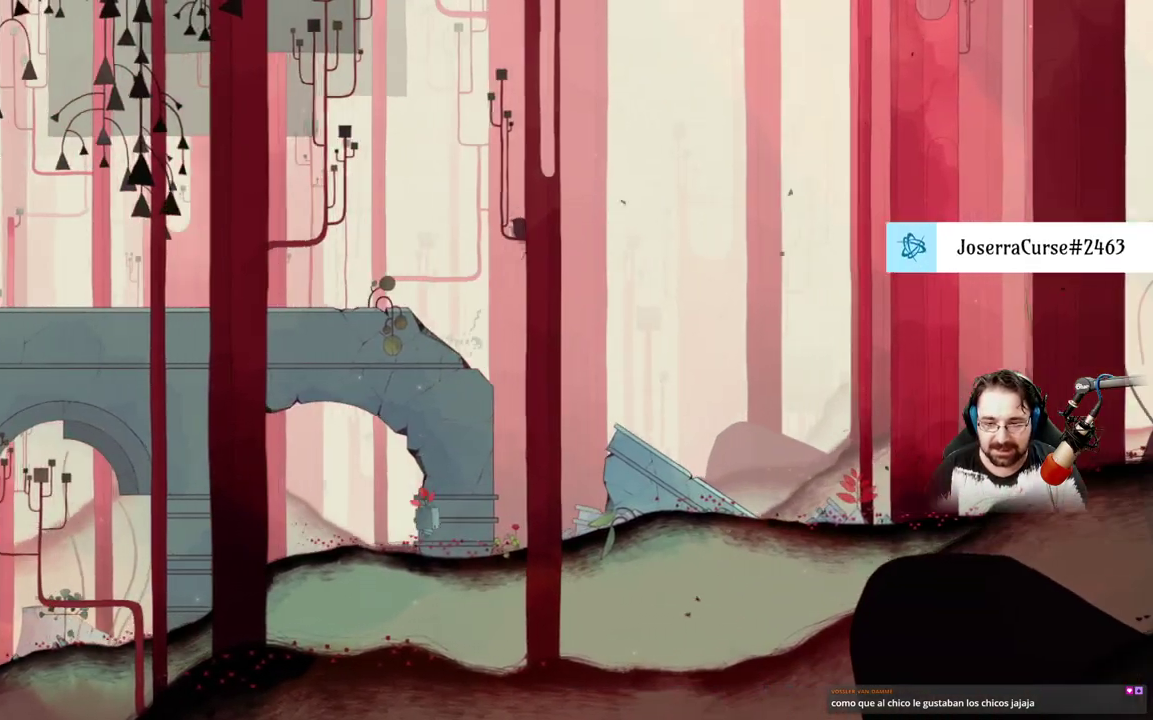
{"dt_ms": 500, "buttons": [], "left_stick": "right", "right_stick": "center", "events": [[167, "A", "up"]]}
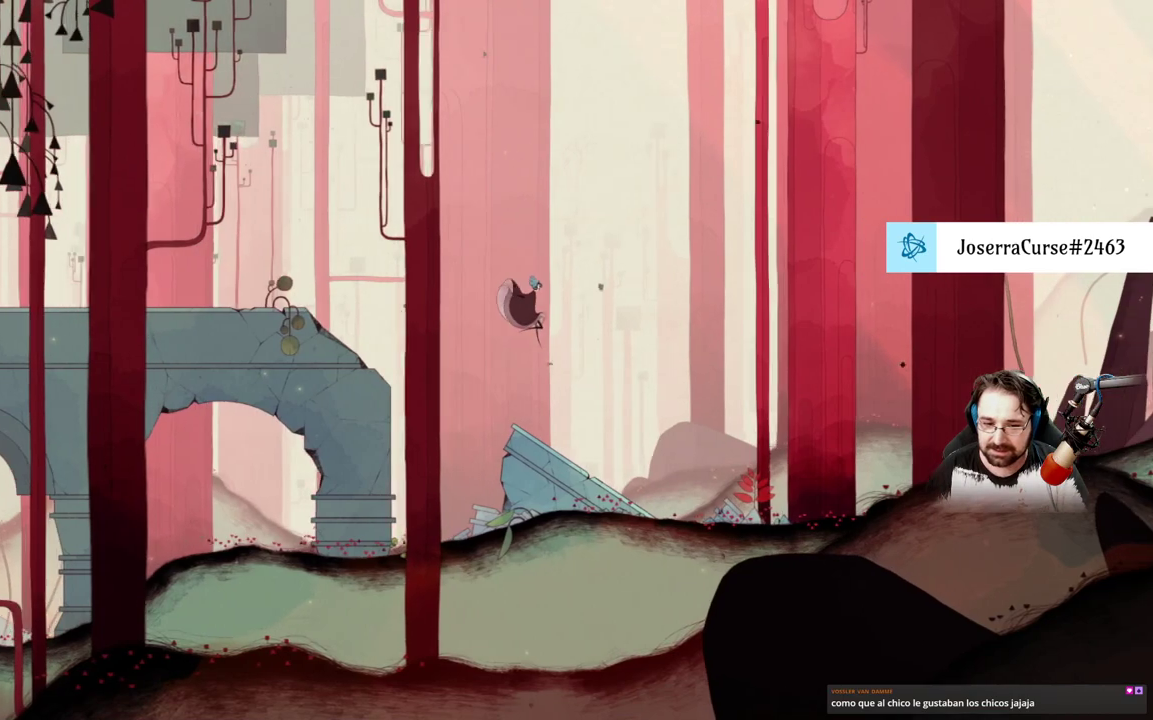
{"dt_ms": 500, "buttons": [], "left_stick": "right", "right_stick": "center", "events": []}
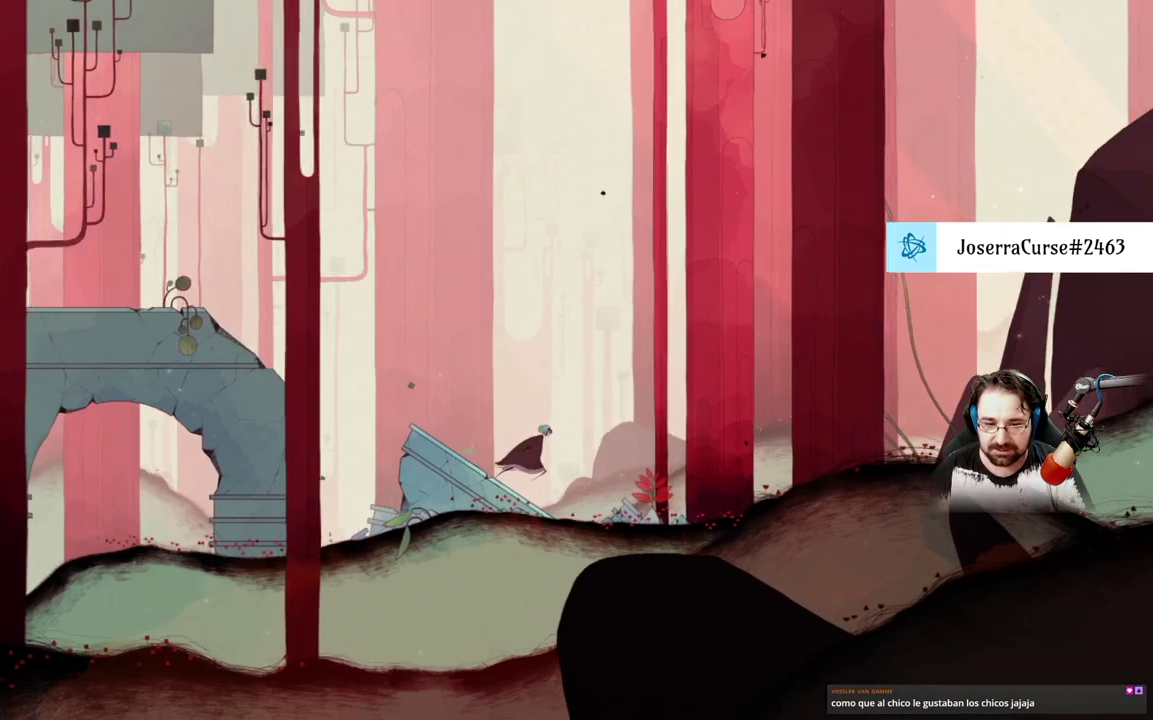
{"dt_ms": 500, "buttons": [], "left_stick": "right", "right_stick": "center", "events": []}
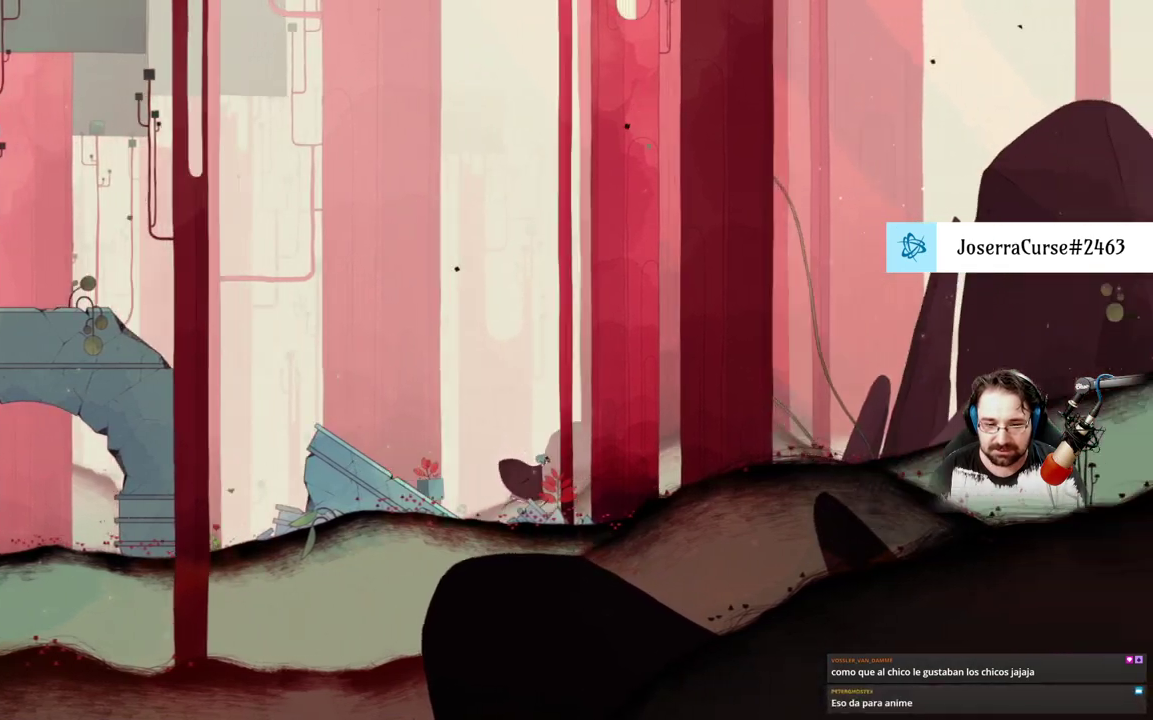
{"dt_ms": 500, "buttons": [], "left_stick": "right", "right_stick": "center", "events": []}
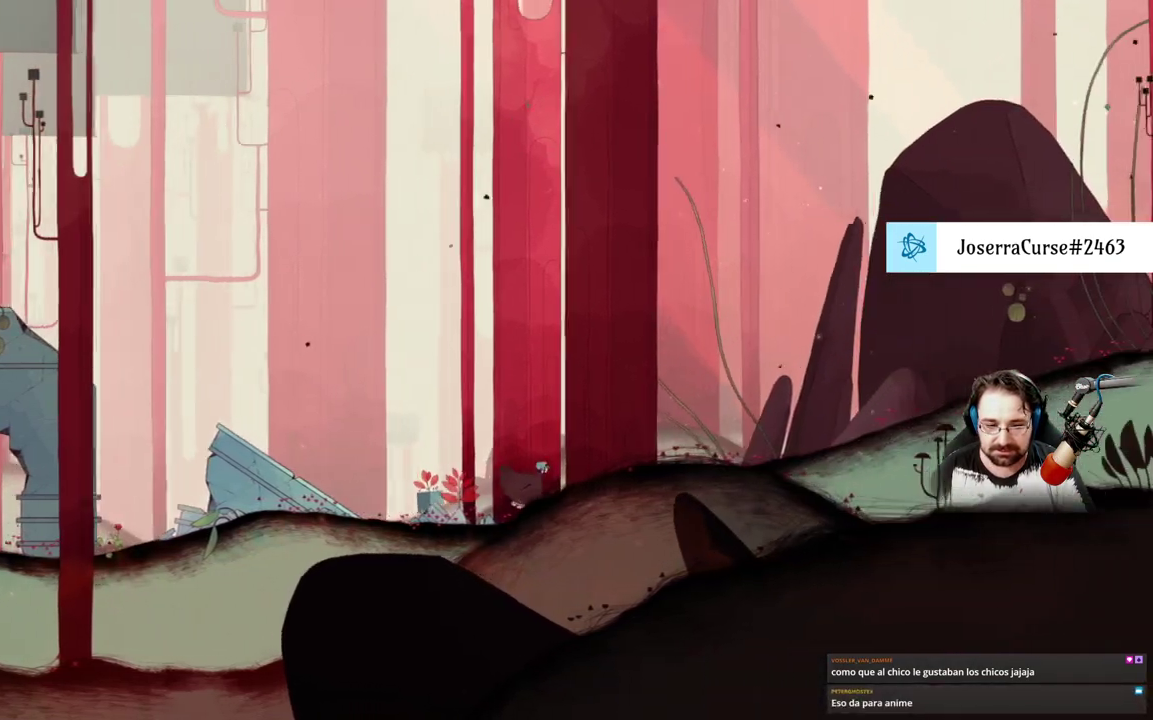
{"dt_ms": 500, "buttons": [], "left_stick": "up-left", "right_stick": "center", "events": [[33, "left_stick", "up-left"]]}
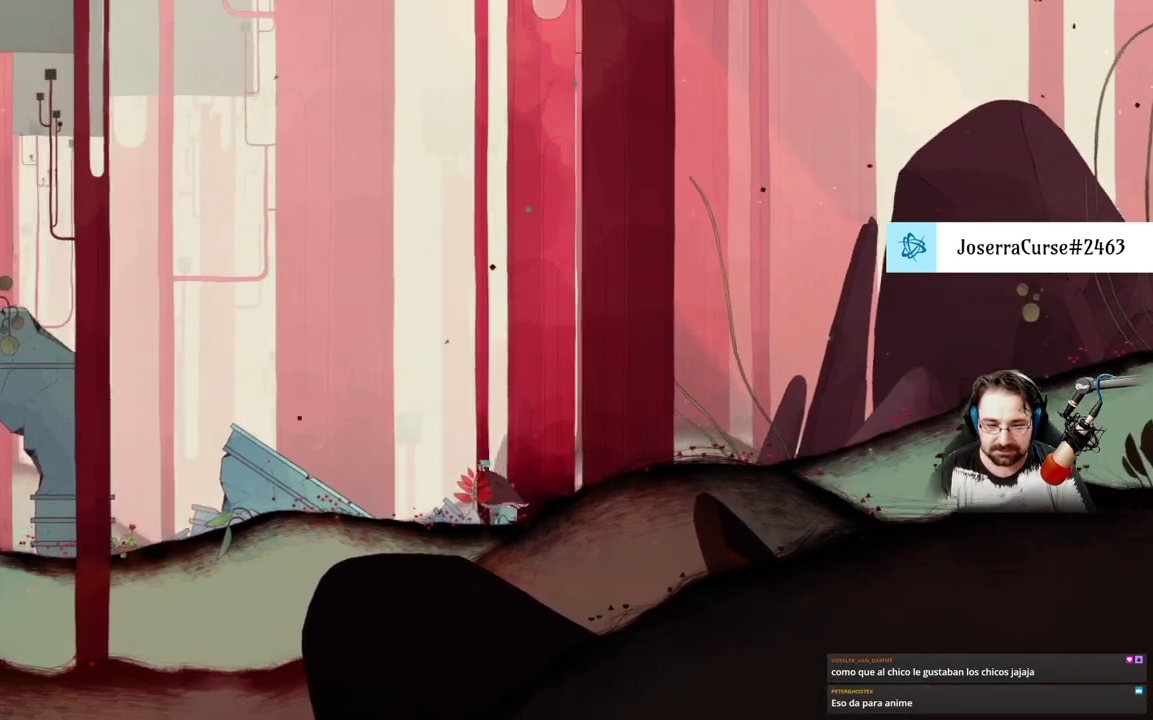
{"dt_ms": 500, "buttons": [], "left_stick": "up-left", "right_stick": "center", "events": []}